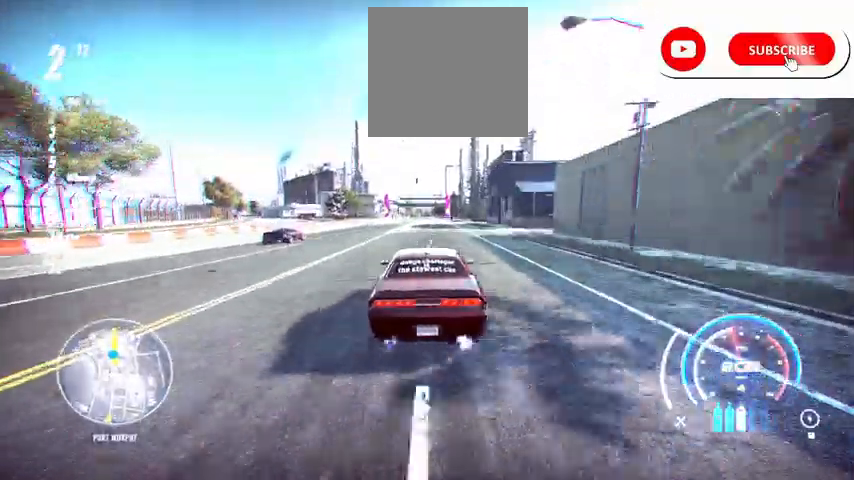
Gameplay with a controller (Xbox layout); each line is a JSON object with the inputs held at the frame after it. "events" lists button and stick changes between this image and that frame as [ms after this image, input, new state], when the widget could be followed in between.
{"buttons": ["A", "R2"], "left_stick": "center", "right_stick": "center", "events": []}
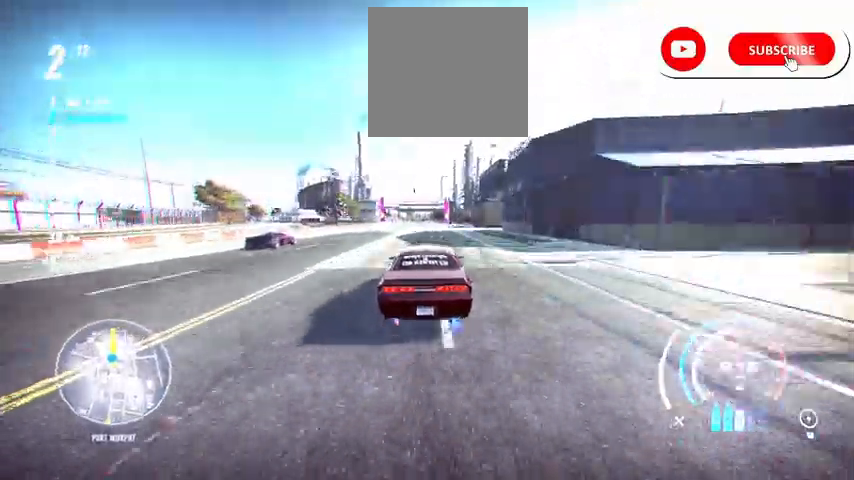
{"buttons": ["A", "R2"], "left_stick": "center", "right_stick": "center", "events": []}
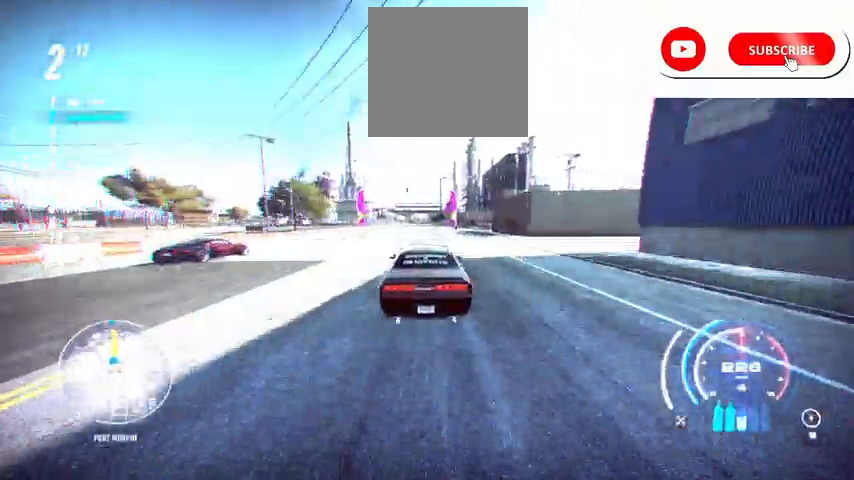
{"buttons": ["A", "R2"], "left_stick": "center", "right_stick": "center", "events": []}
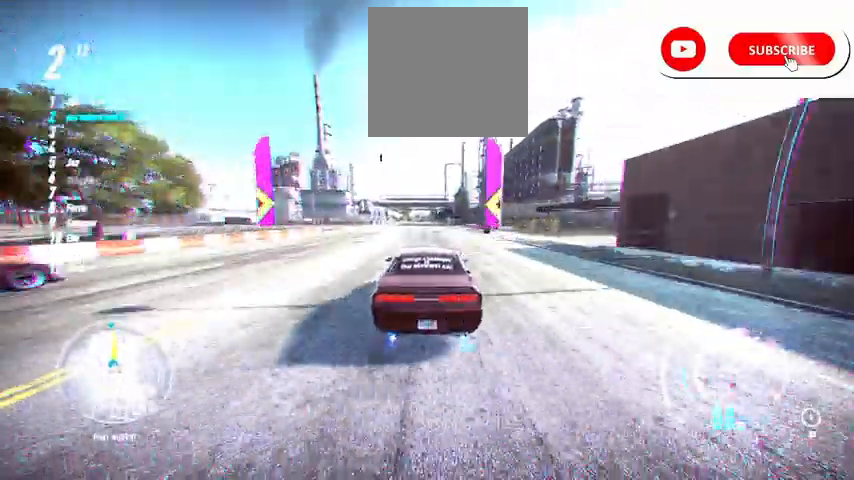
{"buttons": ["A", "R2"], "left_stick": "center", "right_stick": "center", "events": []}
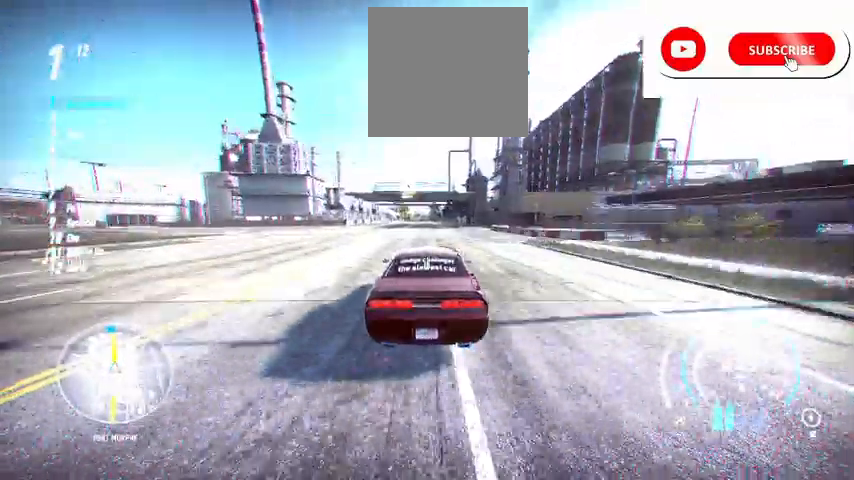
{"buttons": ["A", "R2"], "left_stick": "center", "right_stick": "center", "events": []}
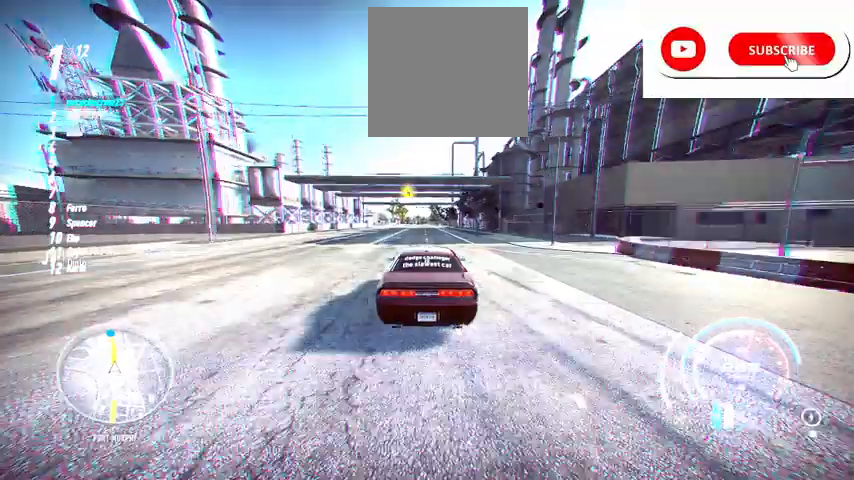
{"buttons": ["A", "R2"], "left_stick": "center", "right_stick": "center", "events": []}
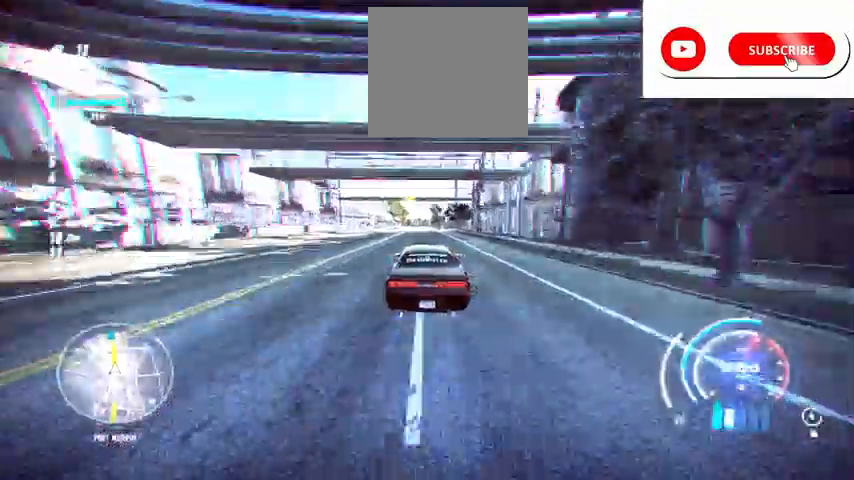
{"buttons": ["A", "R2"], "left_stick": "center", "right_stick": "center"}
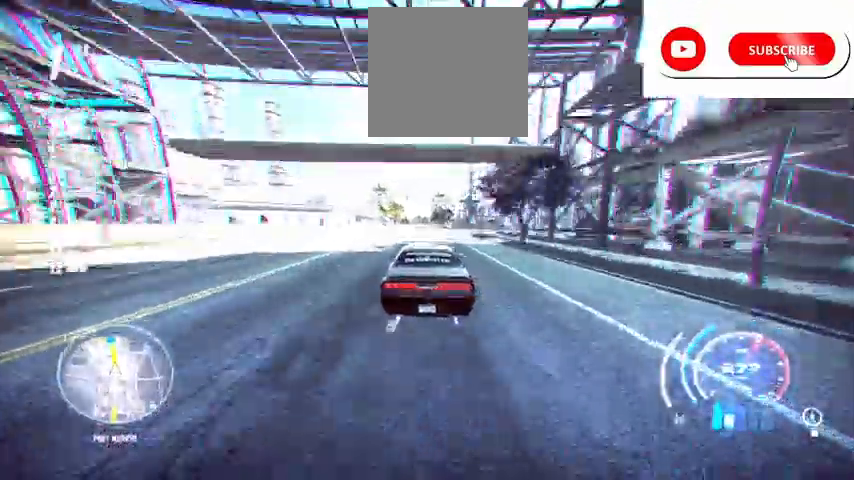
{"buttons": ["R2"], "left_stick": "center", "right_stick": "center", "events": [[125, "A", "up"]]}
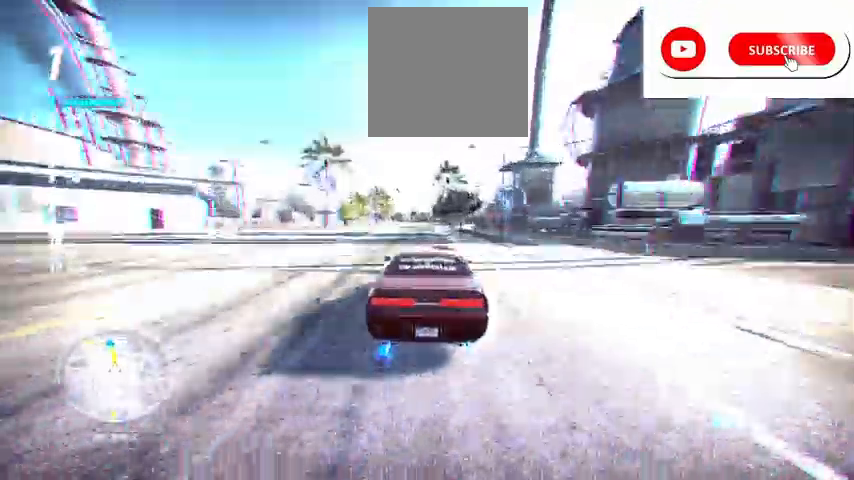
{"buttons": ["A", "R2"], "left_stick": "left", "right_stick": "center", "events": [[167, "left_stick", "left"], [292, "left_stick", "center"], [500, "A", "down"], [500, "left_stick", "left"]]}
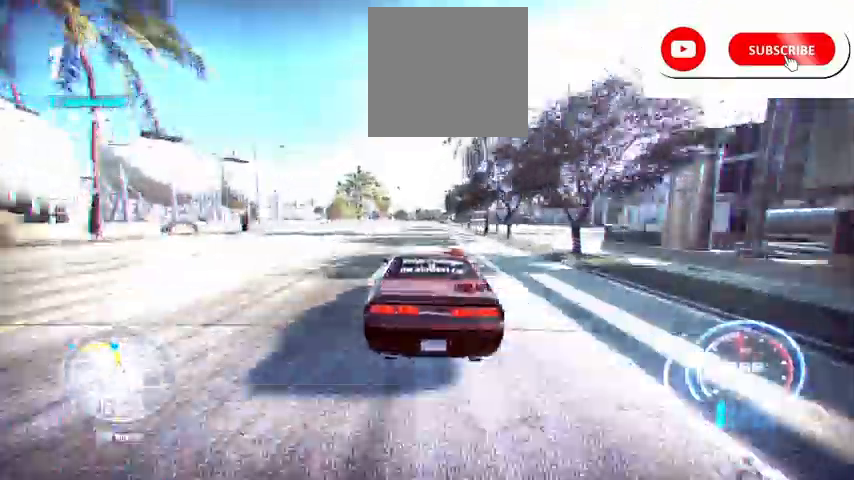
{"buttons": ["R2"], "left_stick": "left", "right_stick": "center", "events": [[84, "A", "up"]]}
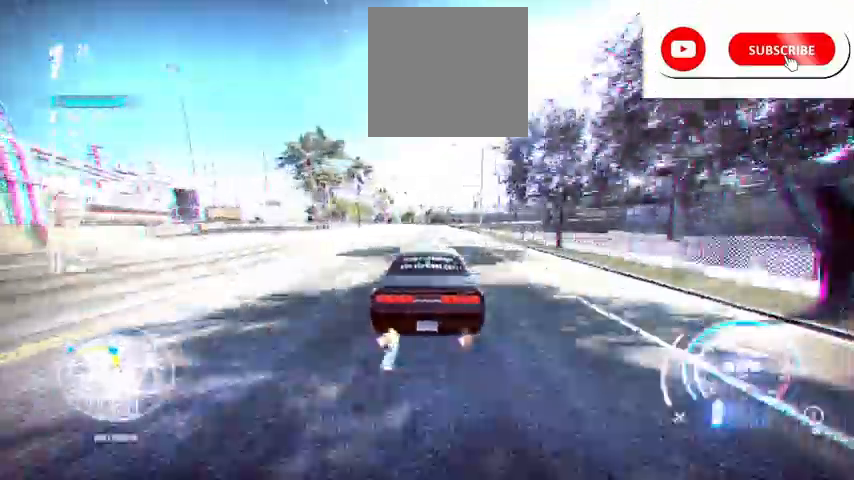
{"buttons": ["R2"], "left_stick": "left", "right_stick": "center"}
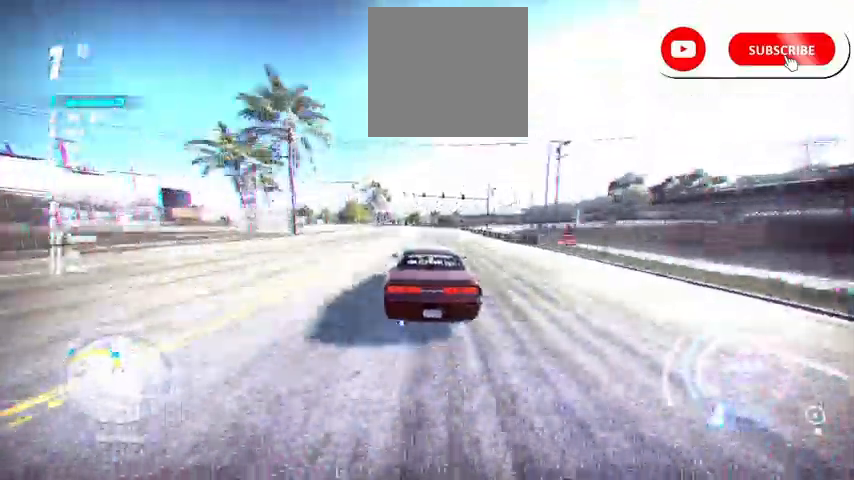
{"buttons": ["R2"], "left_stick": "center", "right_stick": "center", "events": [[417, "left_stick", "center"]]}
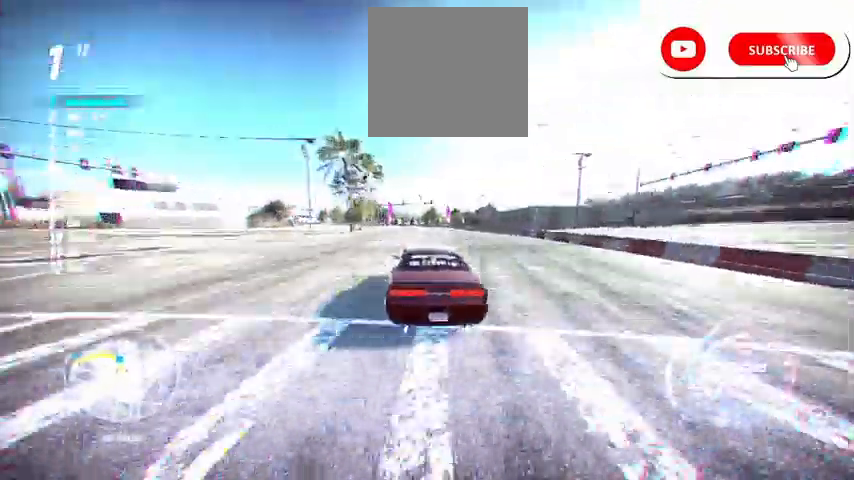
{"buttons": ["R2"], "left_stick": "center", "right_stick": "center", "events": [[42, "left_stick", "left"], [250, "left_stick", "center"]]}
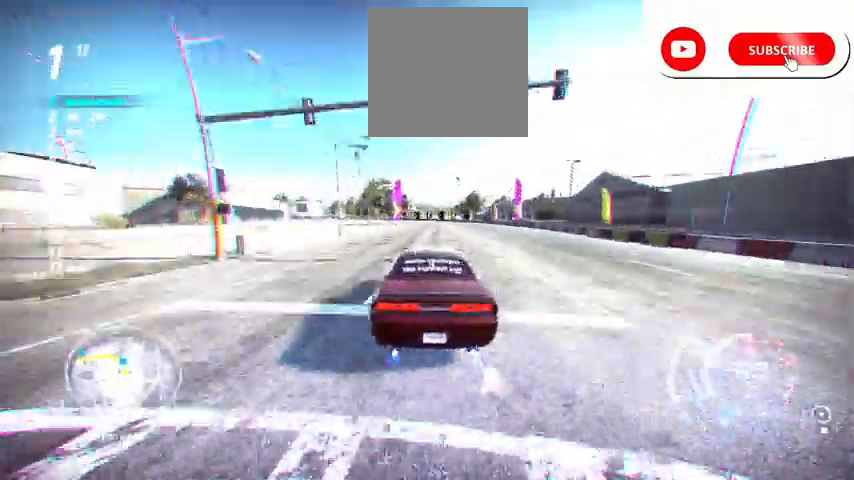
{"buttons": ["R2"], "left_stick": "left", "right_stick": "center", "events": [[42, "left_stick", "left"], [167, "R2", "up"], [292, "R2", "down"]]}
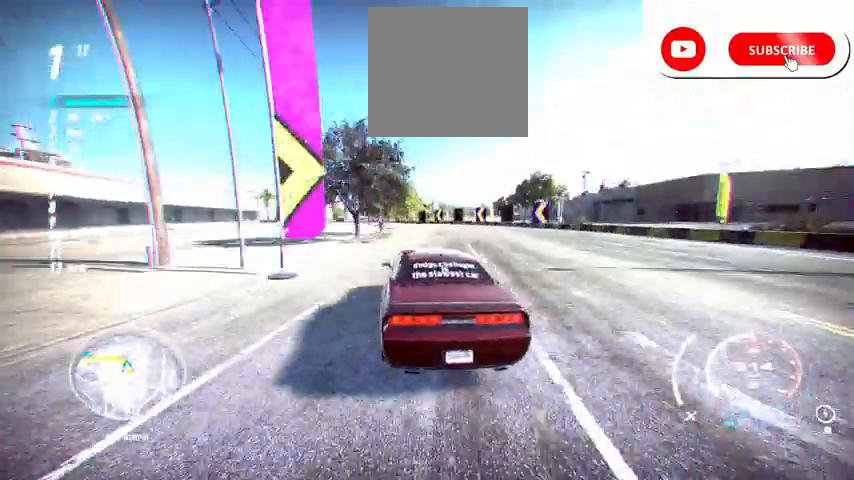
{"buttons": ["L2", "R2"], "left_stick": "left", "right_stick": "center", "events": [[375, "L2", "down"]]}
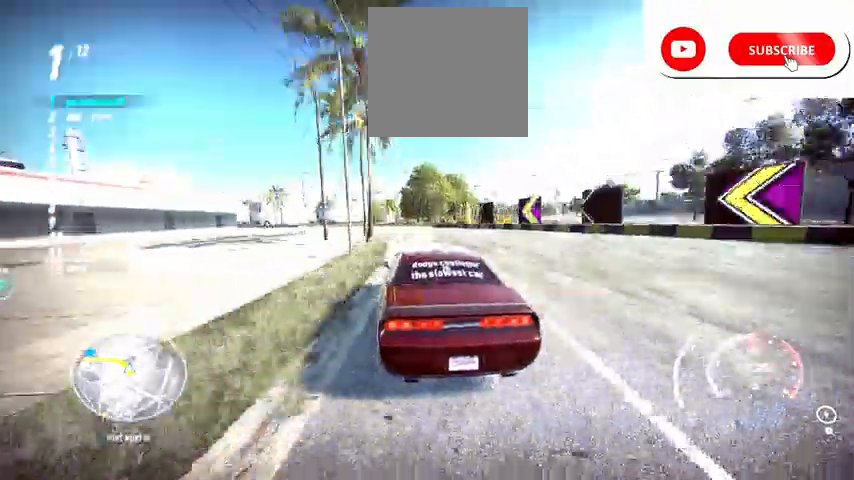
{"buttons": ["L2", "R2"], "left_stick": "left", "right_stick": "center", "events": [[167, "L2", "up"], [417, "L2", "down"]]}
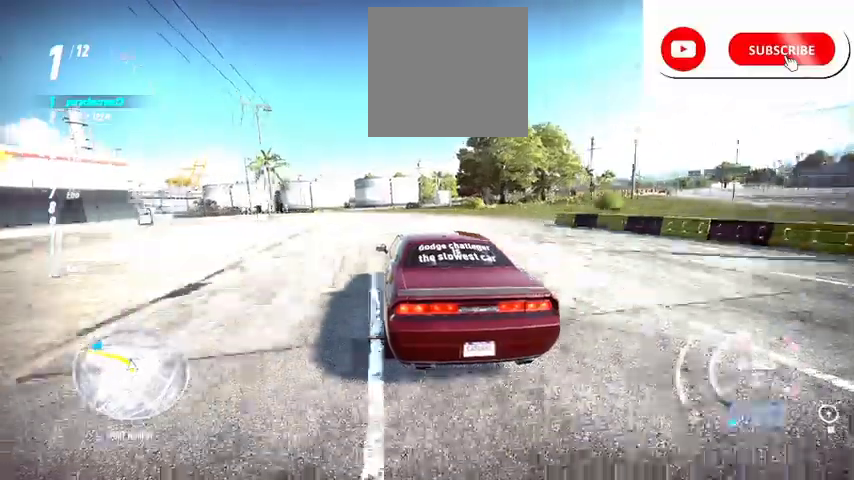
{"buttons": ["R2"], "left_stick": "left", "right_stick": "center", "events": [[334, "L2", "up"]]}
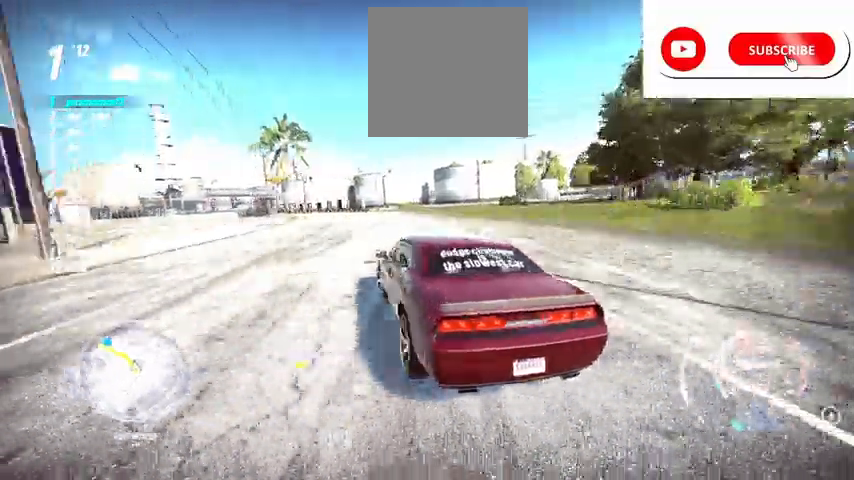
{"buttons": ["R2"], "left_stick": "up-left", "right_stick": "center", "events": [[126, "left_stick", "up-right"], [501, "left_stick", "up-left"]]}
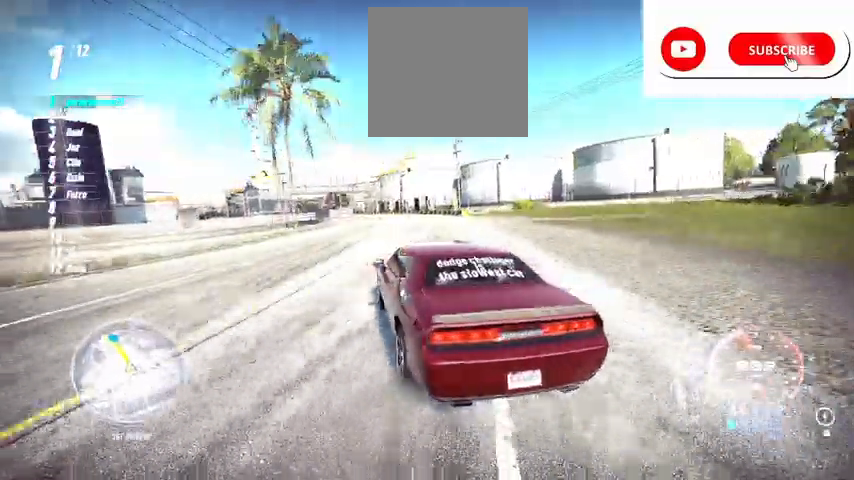
{"buttons": ["R2"], "left_stick": "up-right", "right_stick": "center", "events": [[292, "left_stick", "up-right"]]}
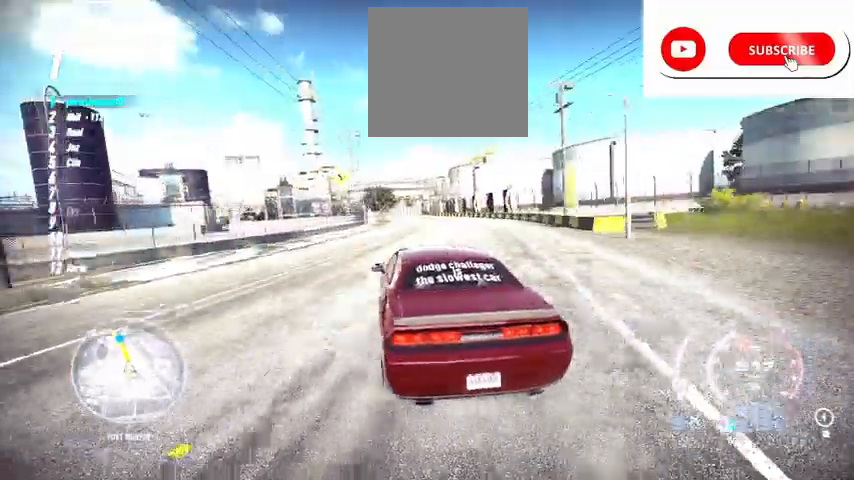
{"buttons": ["L1", "R2"], "left_stick": "left", "right_stick": "center", "events": [[42, "left_stick", "center"], [167, "left_stick", "left"], [376, "L1", "down"]]}
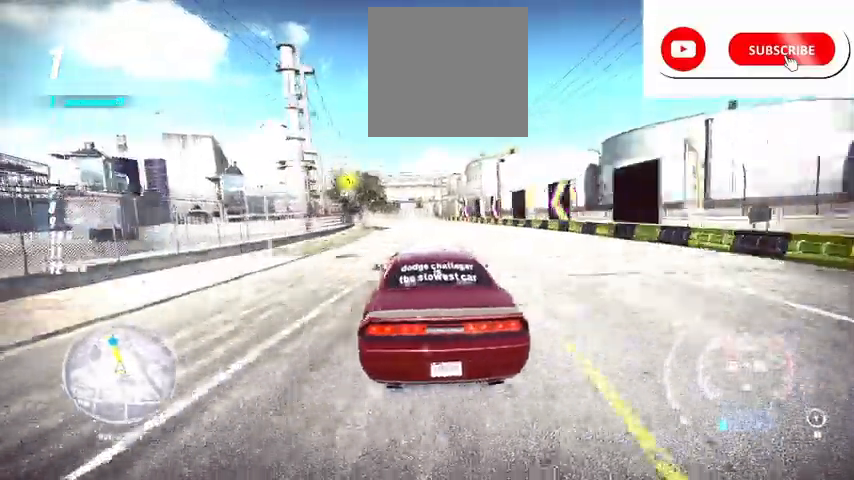
{"buttons": ["R2"], "left_stick": "center", "right_stick": "center", "events": [[42, "L1", "up"], [42, "left_stick", "center"]]}
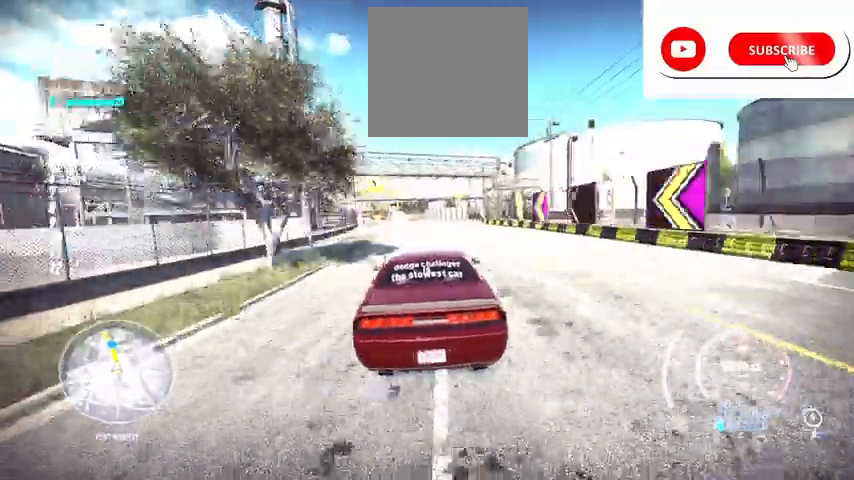
{"buttons": ["R2"], "left_stick": "left", "right_stick": "center", "events": [[417, "left_stick", "left"]]}
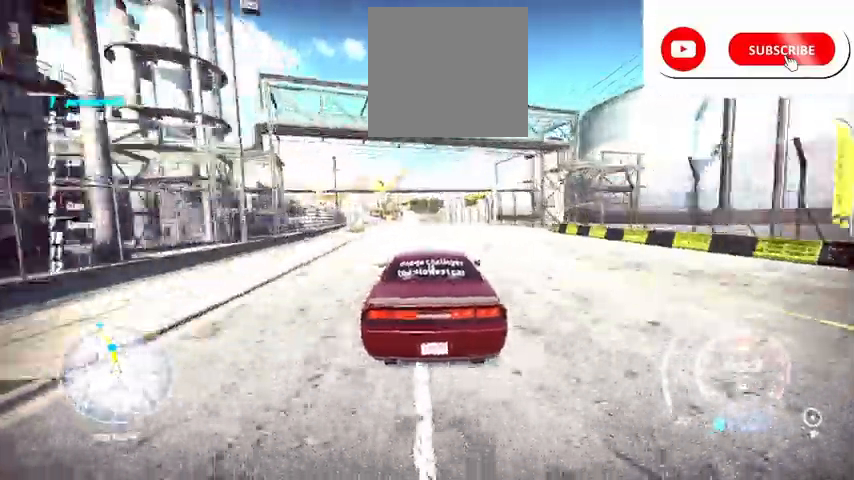
{"buttons": ["R2"], "left_stick": "center", "right_stick": "center", "events": [[83, "left_stick", "center"]]}
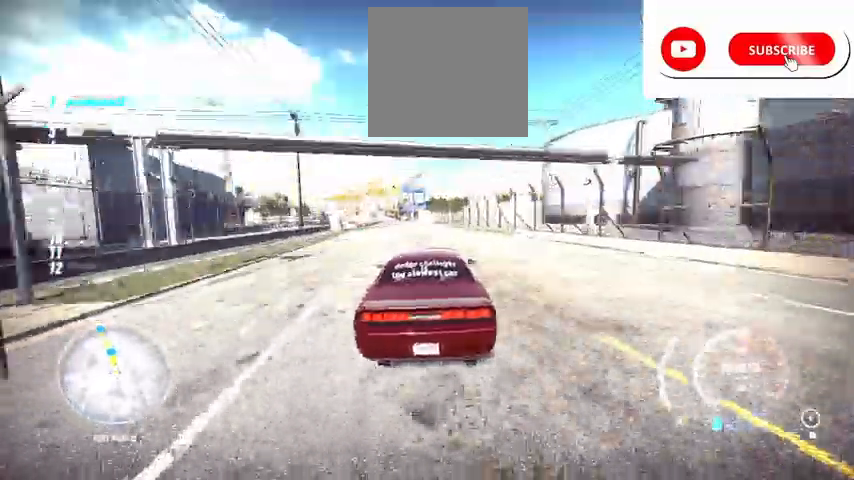
{"buttons": ["R2"], "left_stick": "left", "right_stick": "center", "events": [[334, "left_stick", "left"]]}
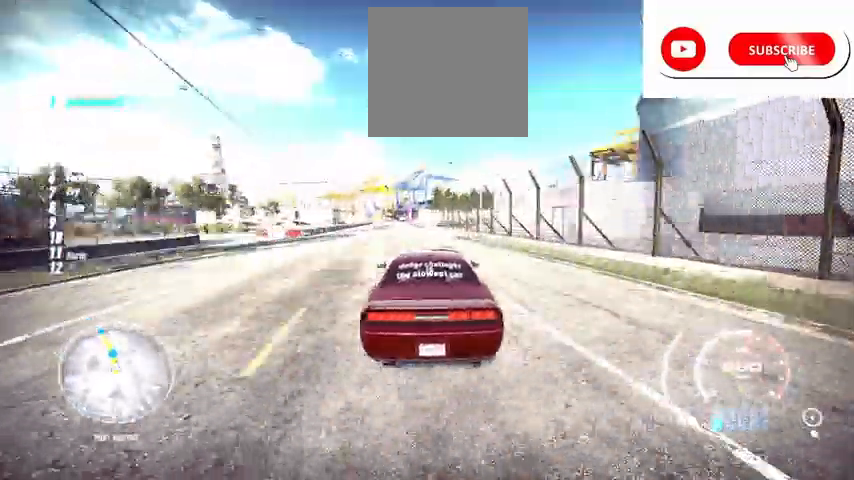
{"buttons": ["R2"], "left_stick": "center", "right_stick": "center", "events": [[167, "left_stick", "center"]]}
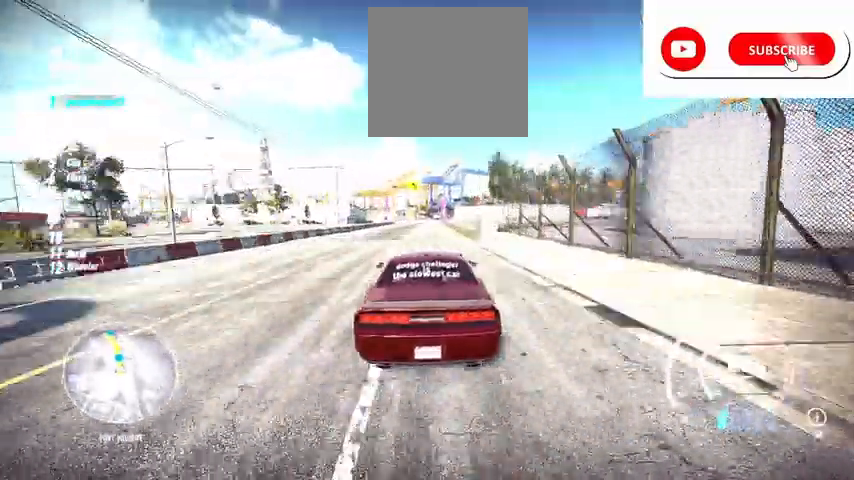
{"buttons": ["R2"], "left_stick": "left", "right_stick": "center", "events": [[417, "left_stick", "left"]]}
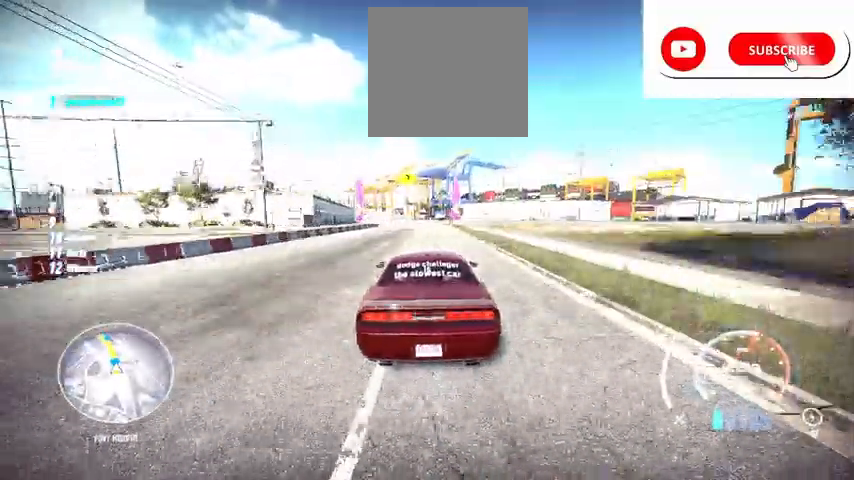
{"buttons": ["R2"], "left_stick": "center", "right_stick": "center", "events": [[417, "left_stick", "center"]]}